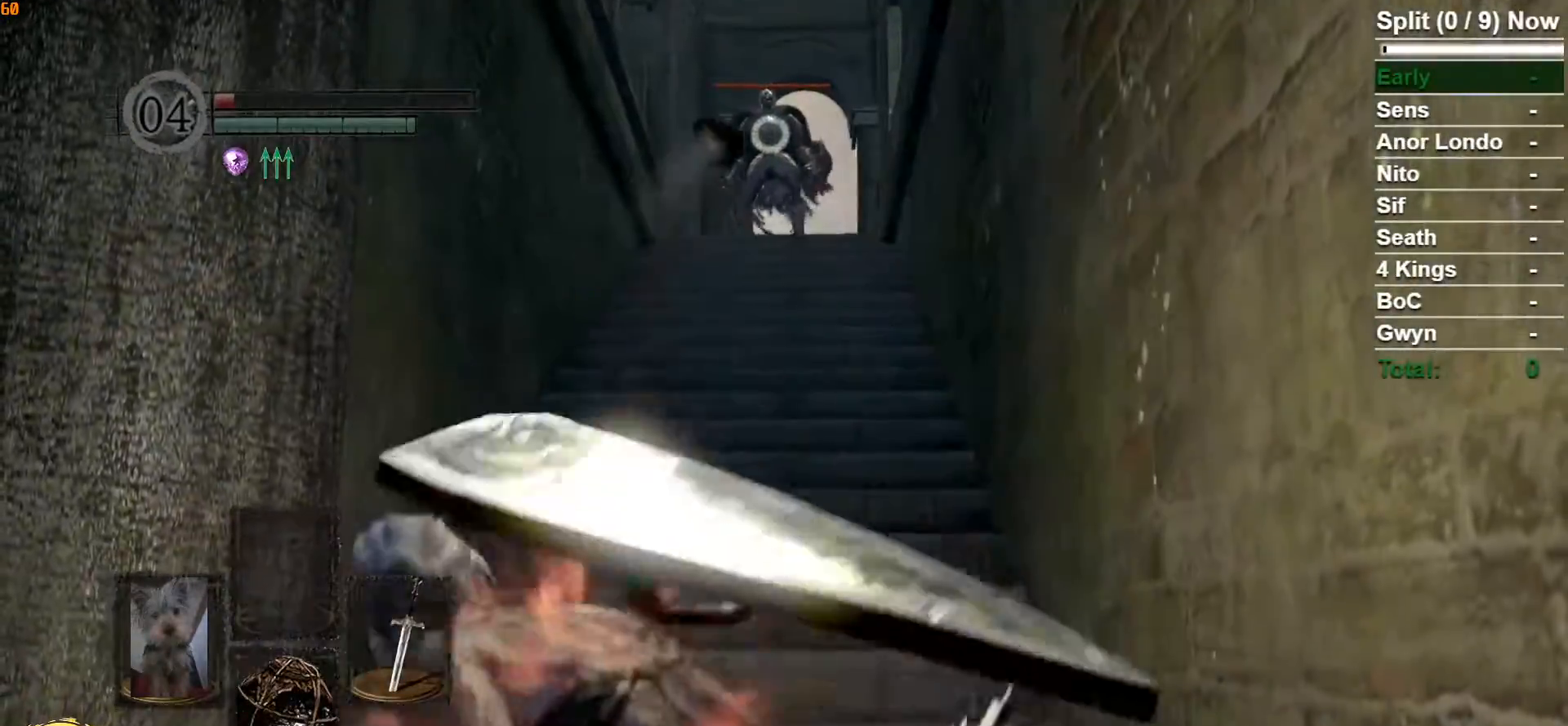
Gameplay with a controller (Xbox layout); each line is a JSON object with the inputs held at the frame after it (dt_ms = milliseconds from this image to that frame). "button_events" lists button changes between this image and that frame as [ms after this image, input, new state], when the widget could be followed in between (sticks are given only as held states).
{"dt_ms": 1000, "buttons": ["B"], "left_stick": "up", "right_stick": "center"}
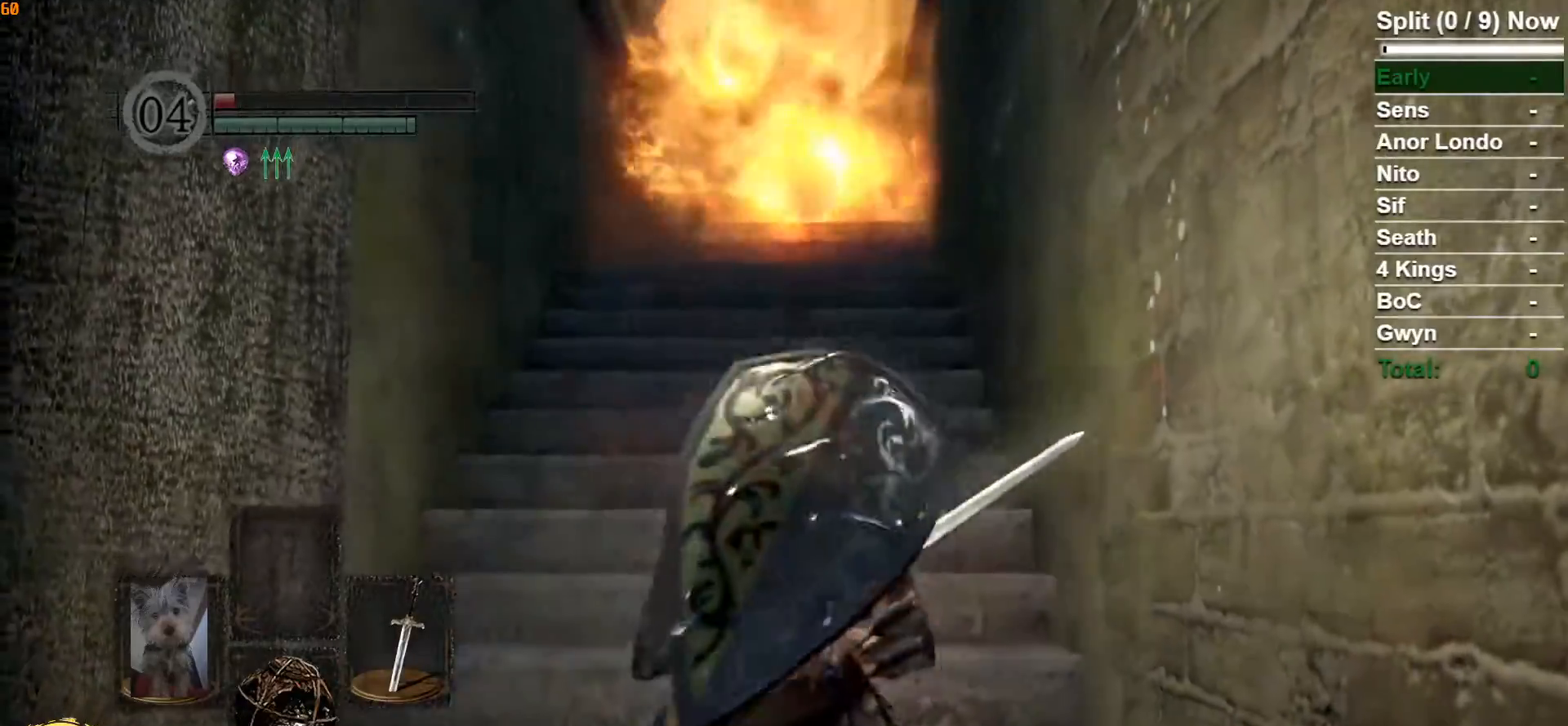
{"dt_ms": 500, "buttons": ["B"], "left_stick": "up", "right_stick": "center", "button_events": []}
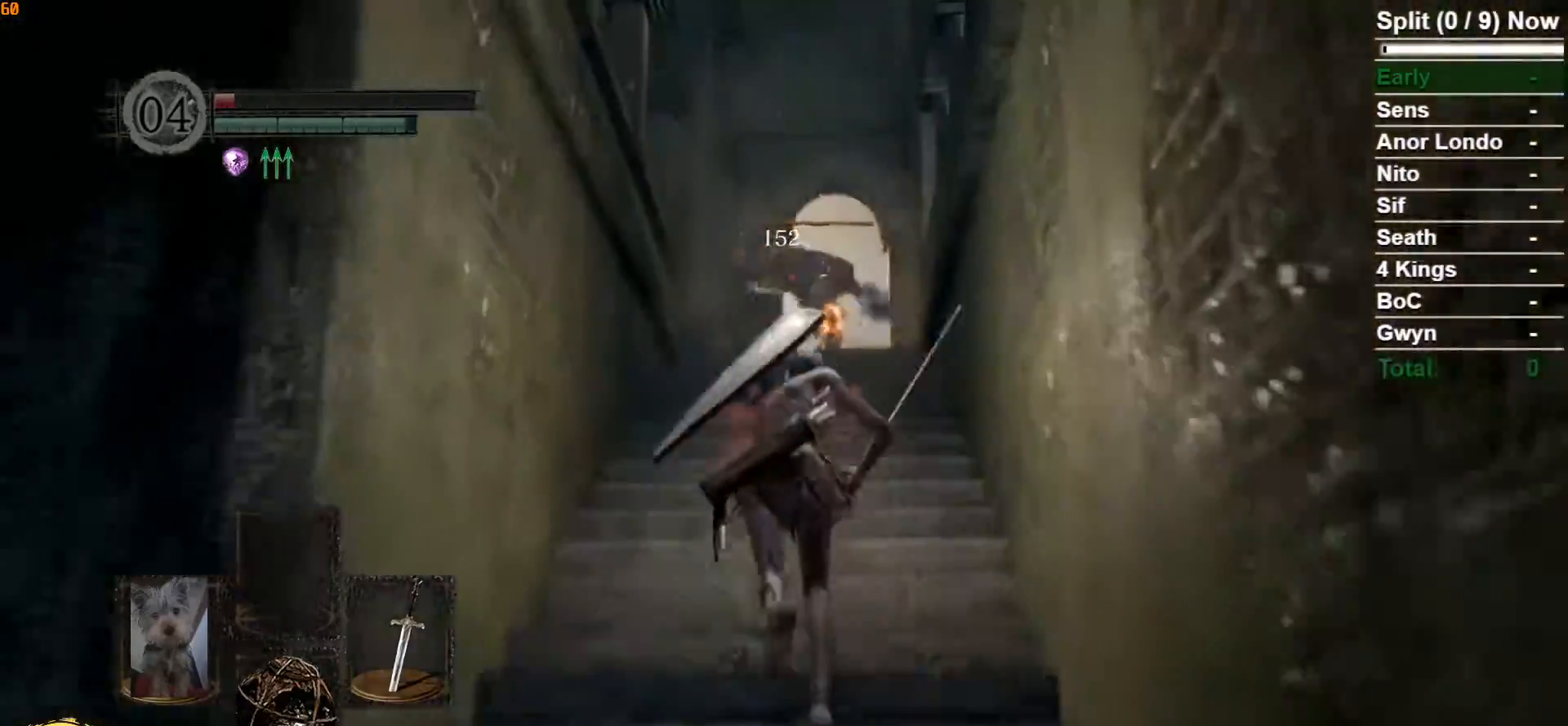
{"dt_ms": 500, "buttons": ["B"], "left_stick": "up", "right_stick": "center", "button_events": []}
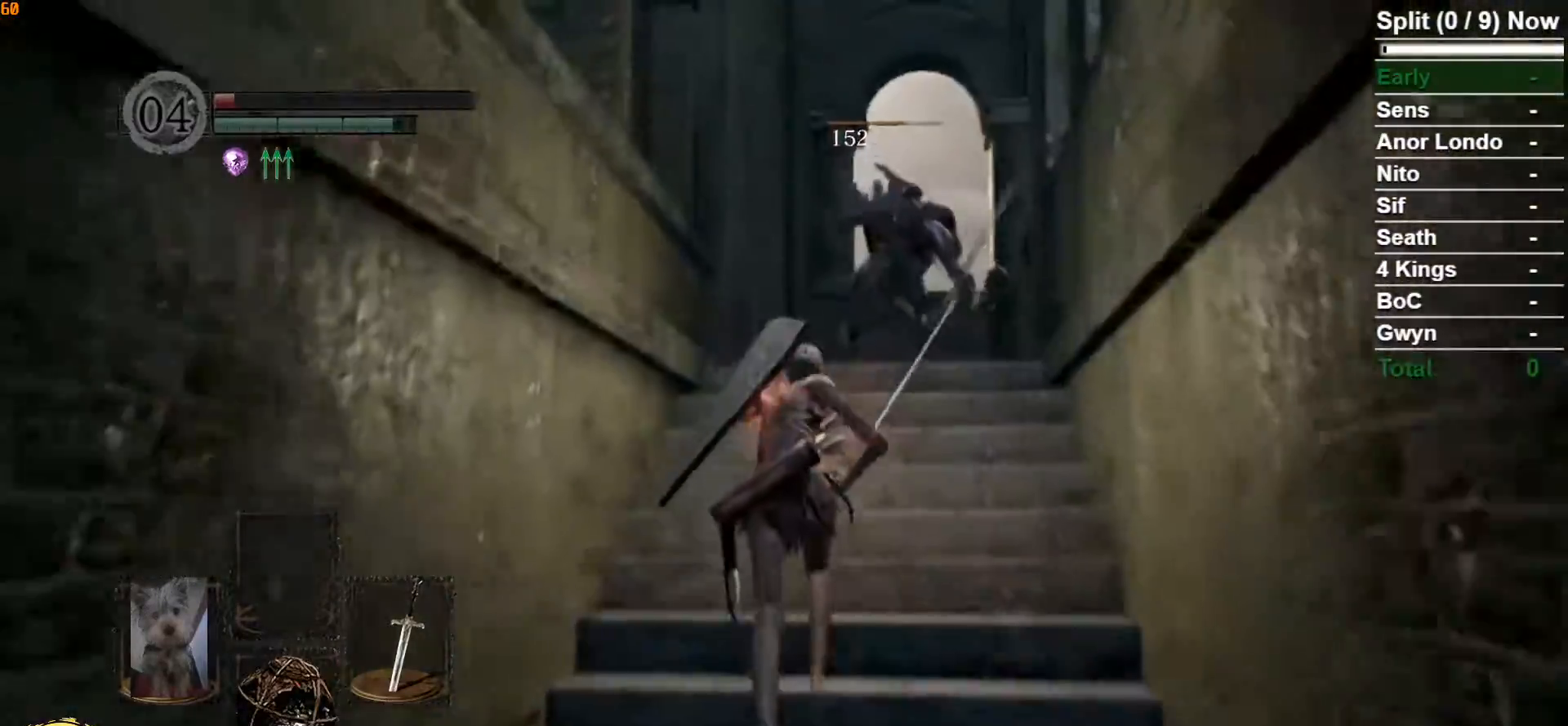
{"dt_ms": 500, "buttons": ["B"], "left_stick": "up", "right_stick": "down", "button_events": []}
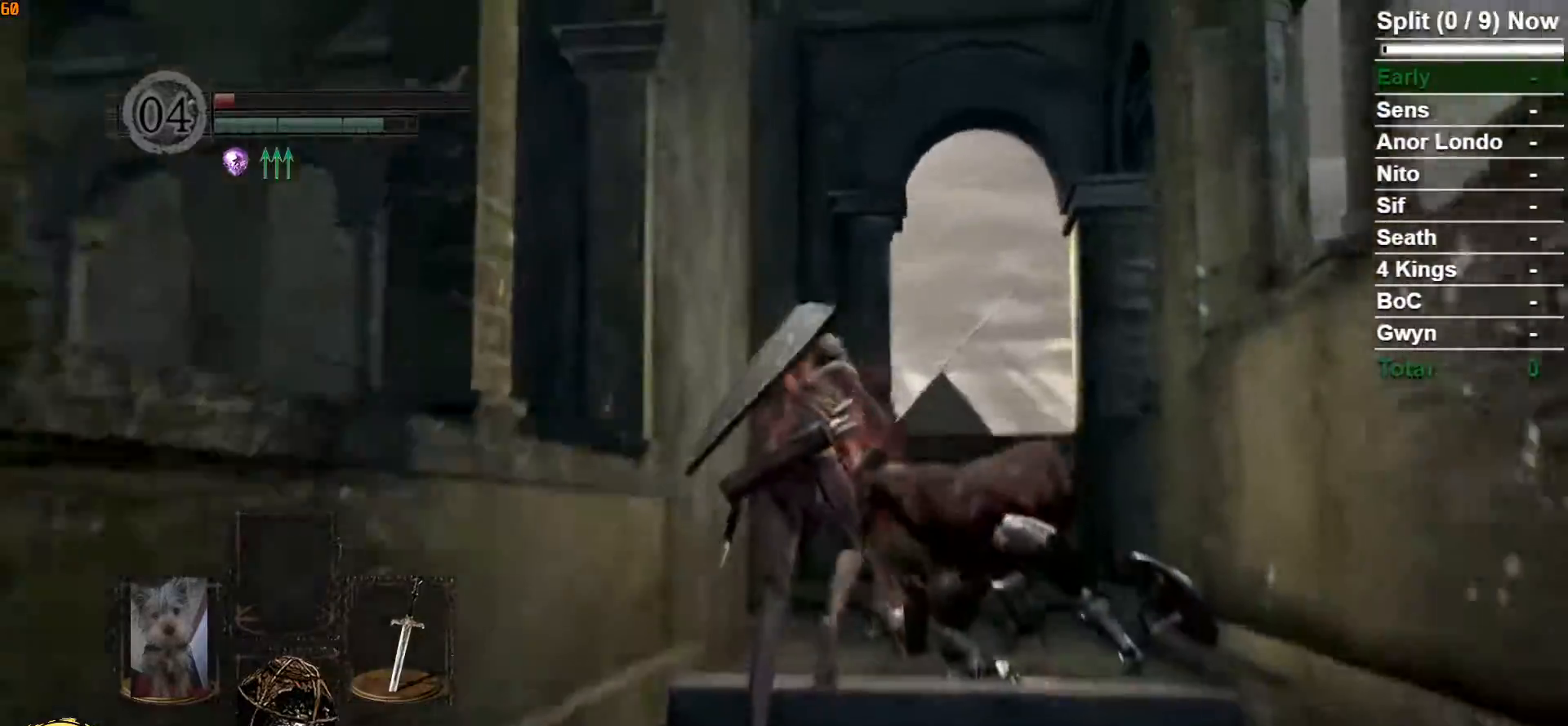
{"dt_ms": 500, "buttons": ["B"], "left_stick": "up", "right_stick": "down-left", "button_events": []}
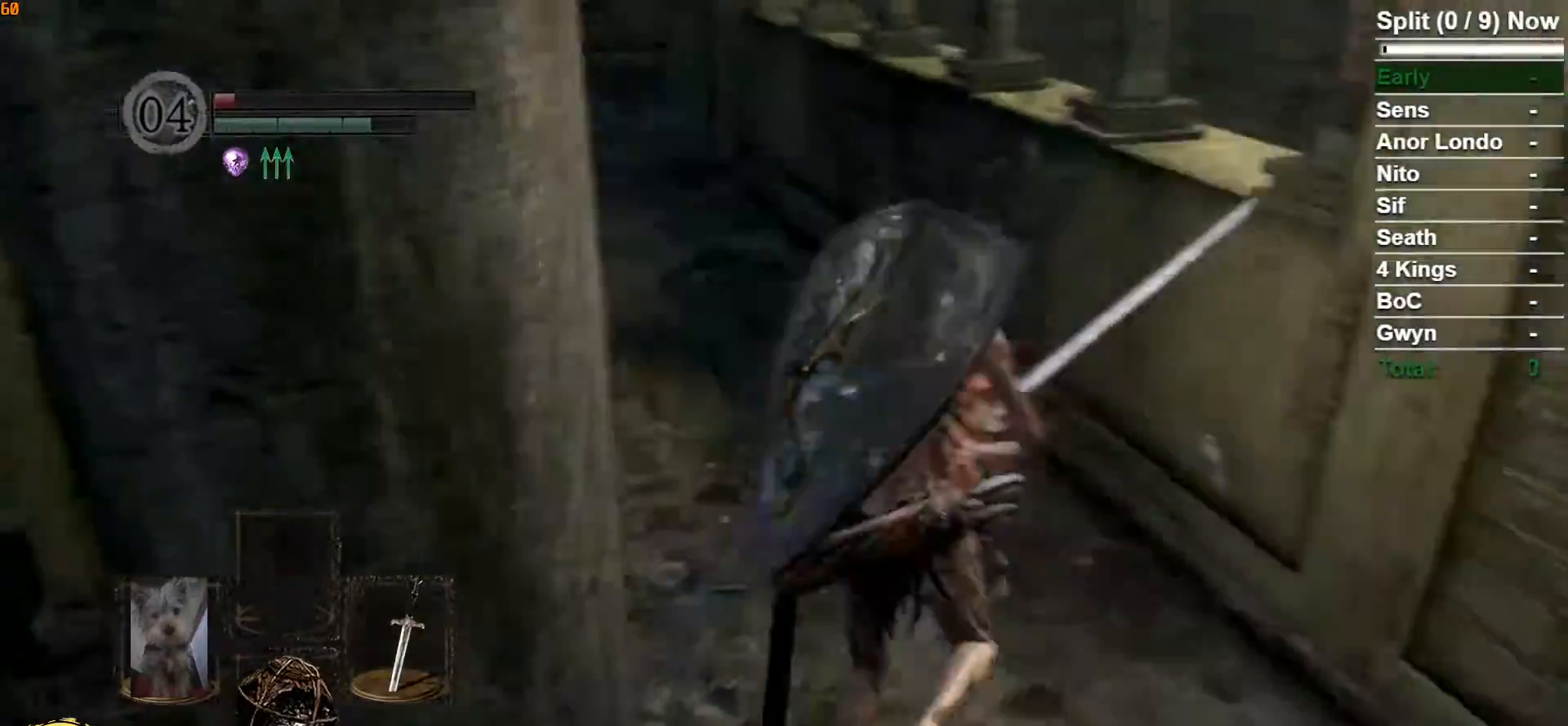
{"dt_ms": 500, "buttons": ["B"], "left_stick": "up", "right_stick": "center", "button_events": []}
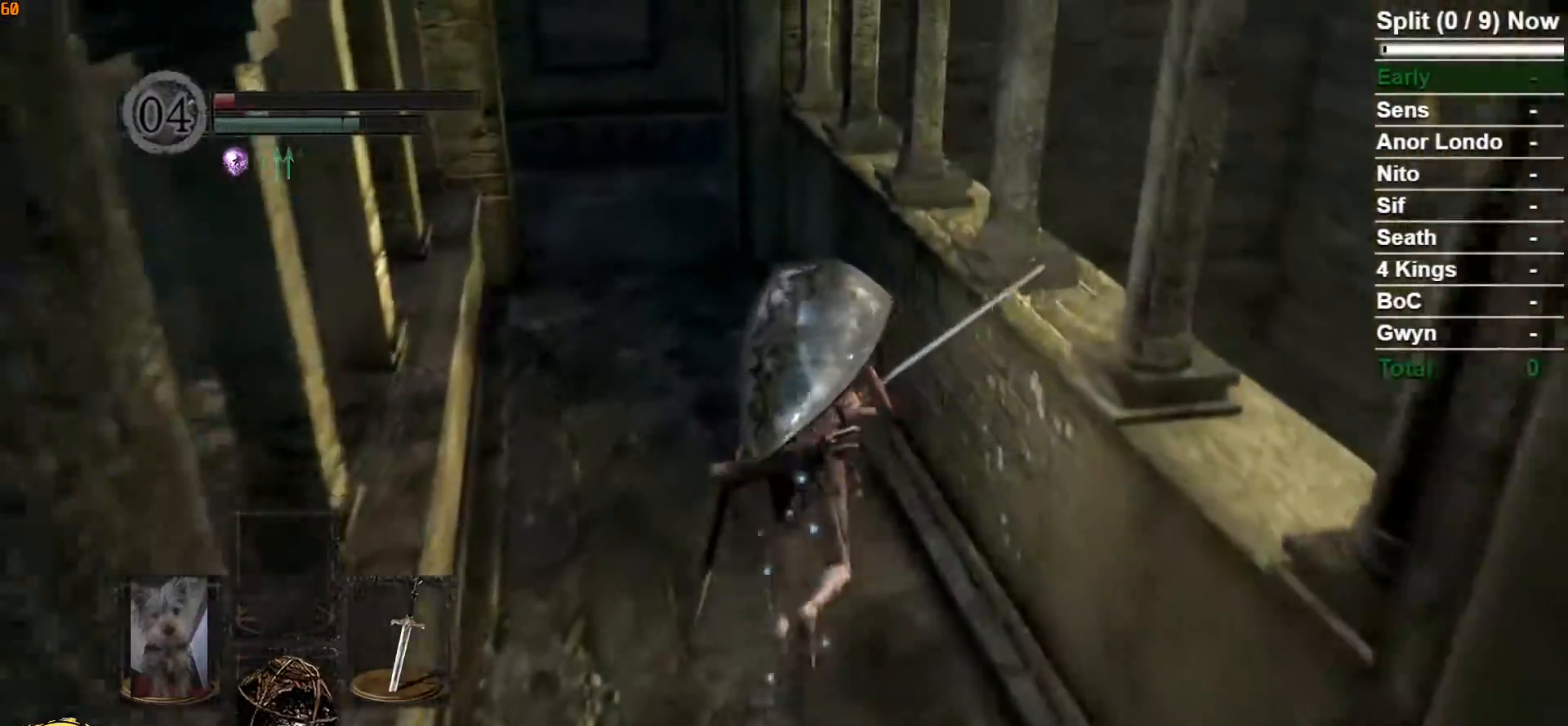
{"dt_ms": 500, "buttons": ["B"], "left_stick": "up", "right_stick": "center", "button_events": []}
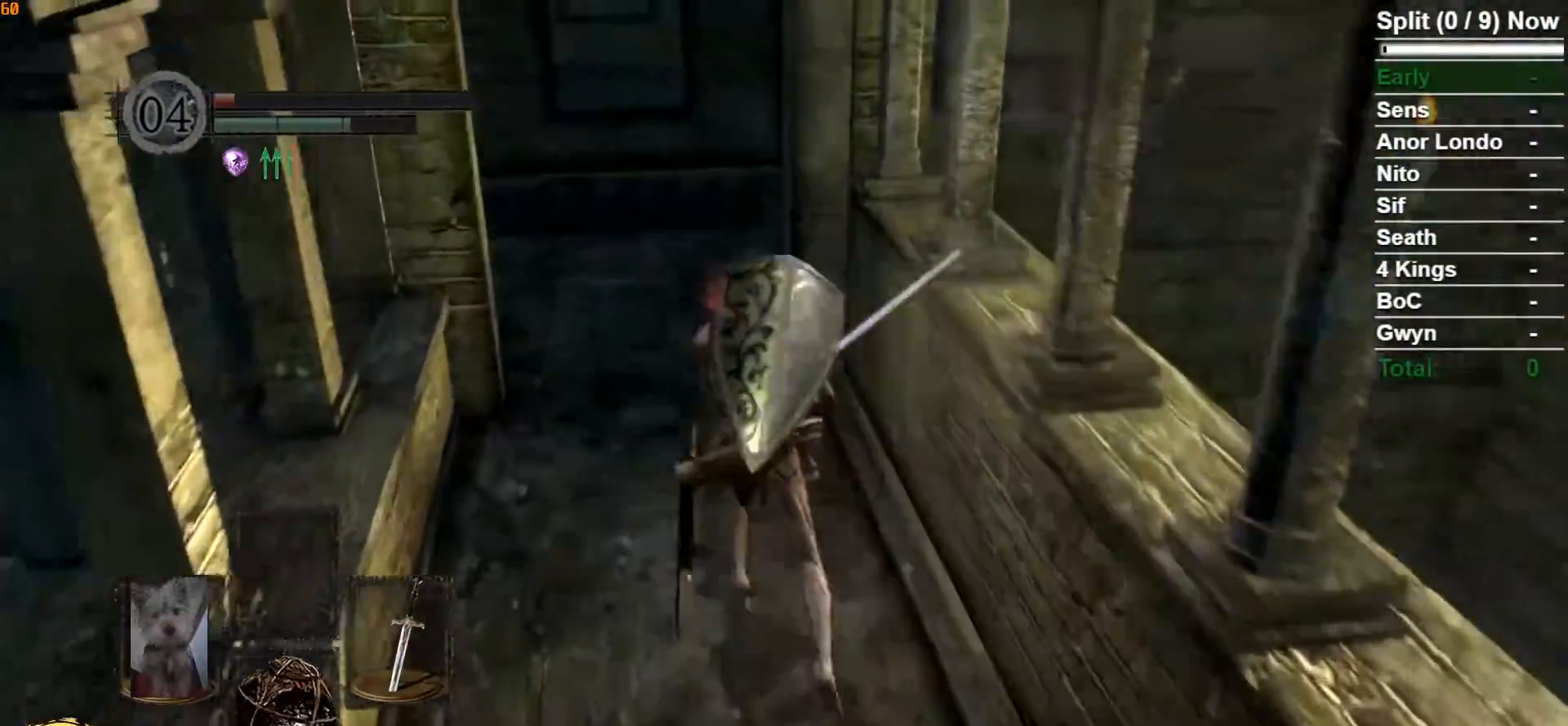
{"dt_ms": 500, "buttons": ["B"], "left_stick": "up", "right_stick": "down-right", "button_events": []}
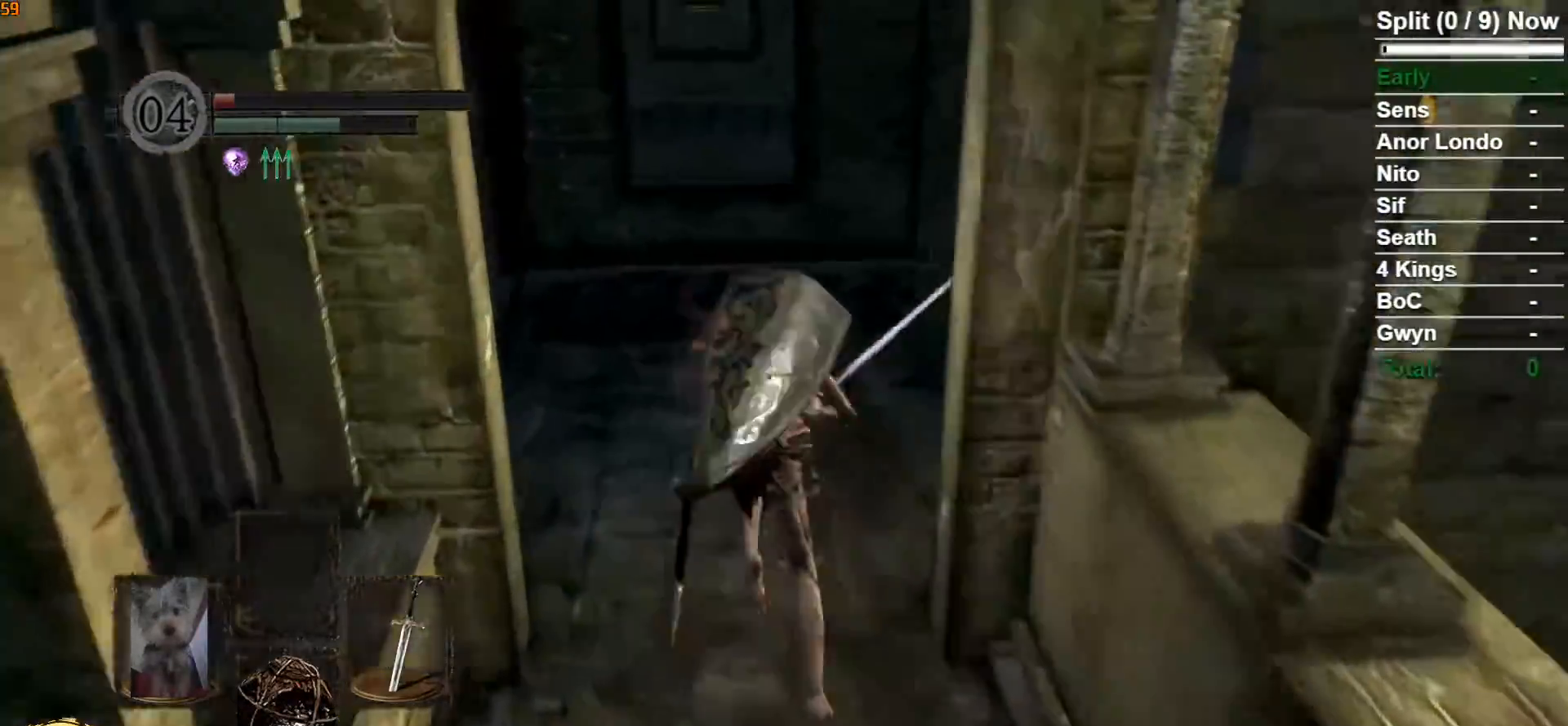
{"dt_ms": 500, "buttons": ["B"], "left_stick": "up", "right_stick": "down-right", "button_events": []}
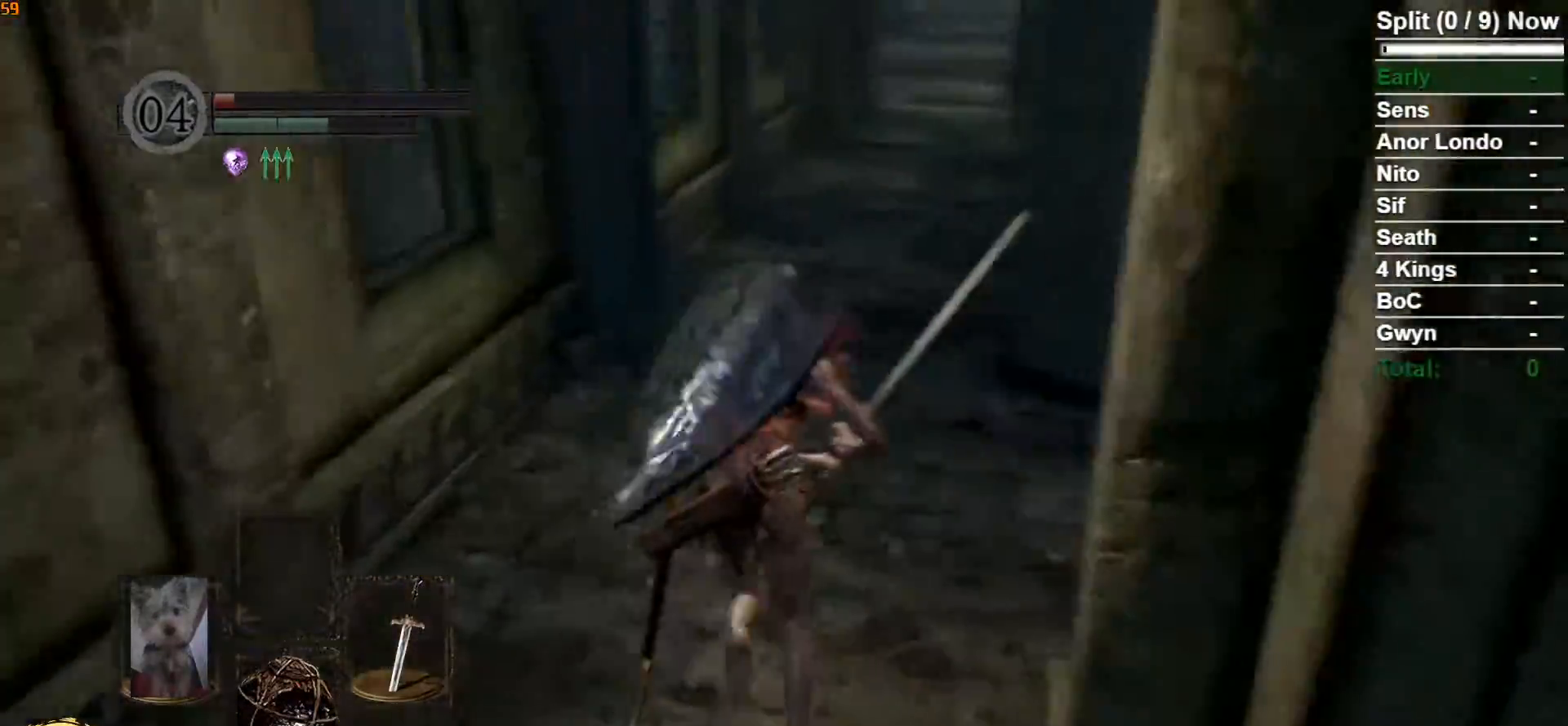
{"dt_ms": 500, "buttons": ["B"], "left_stick": "up", "right_stick": "center", "button_events": [[233, "DPAD_DOWN", "down"], [367, "DPAD_DOWN", "up"]]}